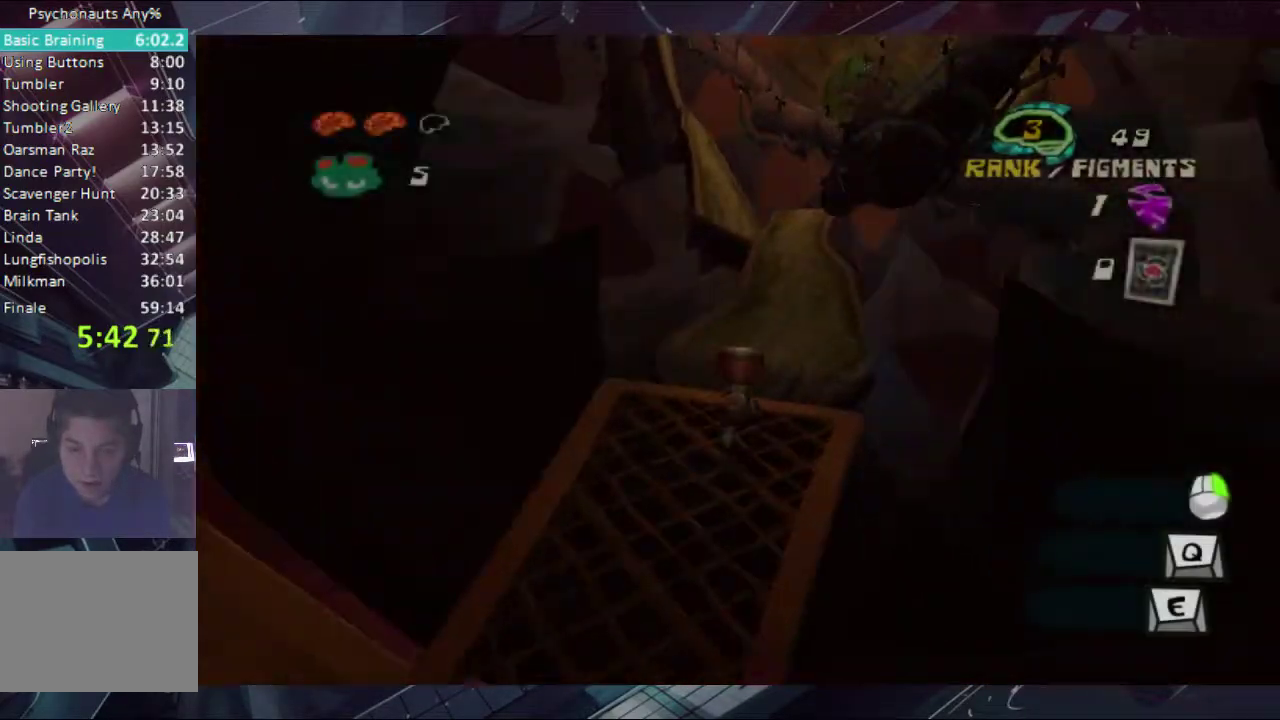
Gameplay with a controller (Xbox layout); each line is a JSON object with the inputs held at the frame after it. "events" lists button and stick changes between this image and that frame as [ms after this image, input, new state], when the widget could be followed in between. Not read: L1 L2 R1 R2.
{"buttons": [], "left_stick": "right", "right_stick": "center", "events": [[33, "right_stick", "center"], [167, "A", "down"], [300, "A", "up"], [367, "left_stick", "up-right"], [467, "left_stick", "right"]]}
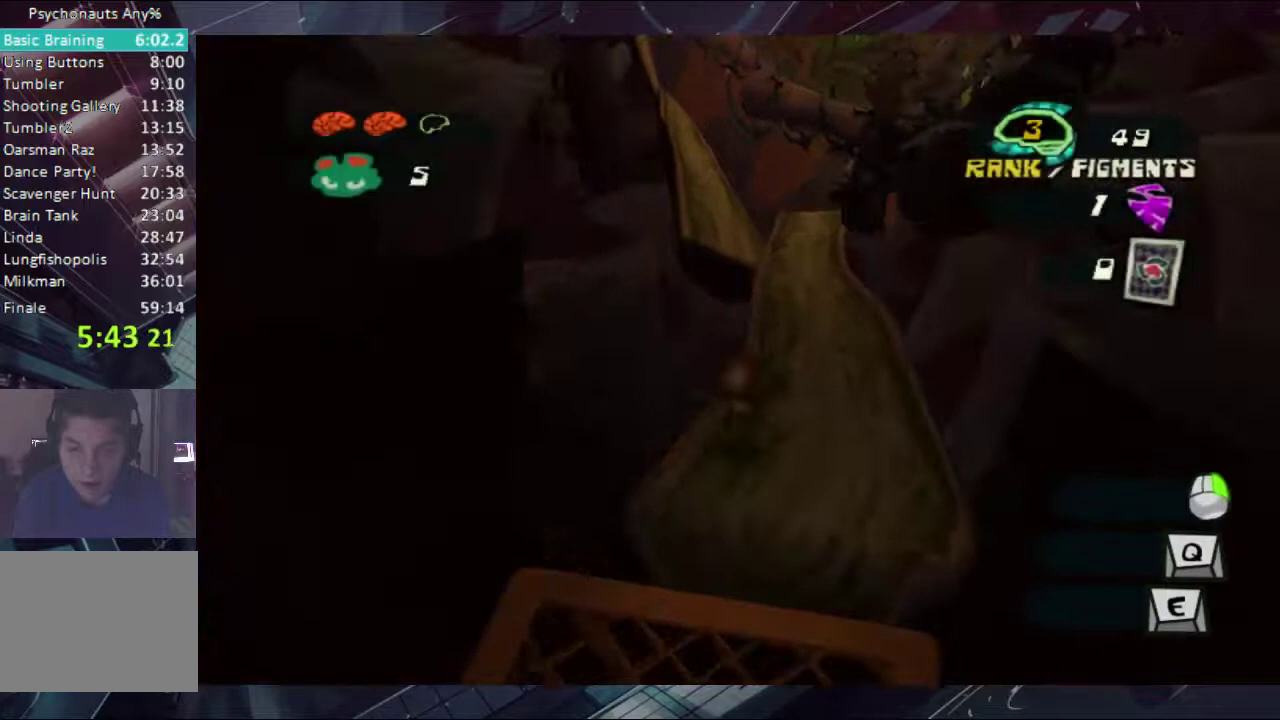
{"buttons": [], "left_stick": "up", "right_stick": "center", "events": [[300, "left_stick", "up-right"], [433, "left_stick", "up"]]}
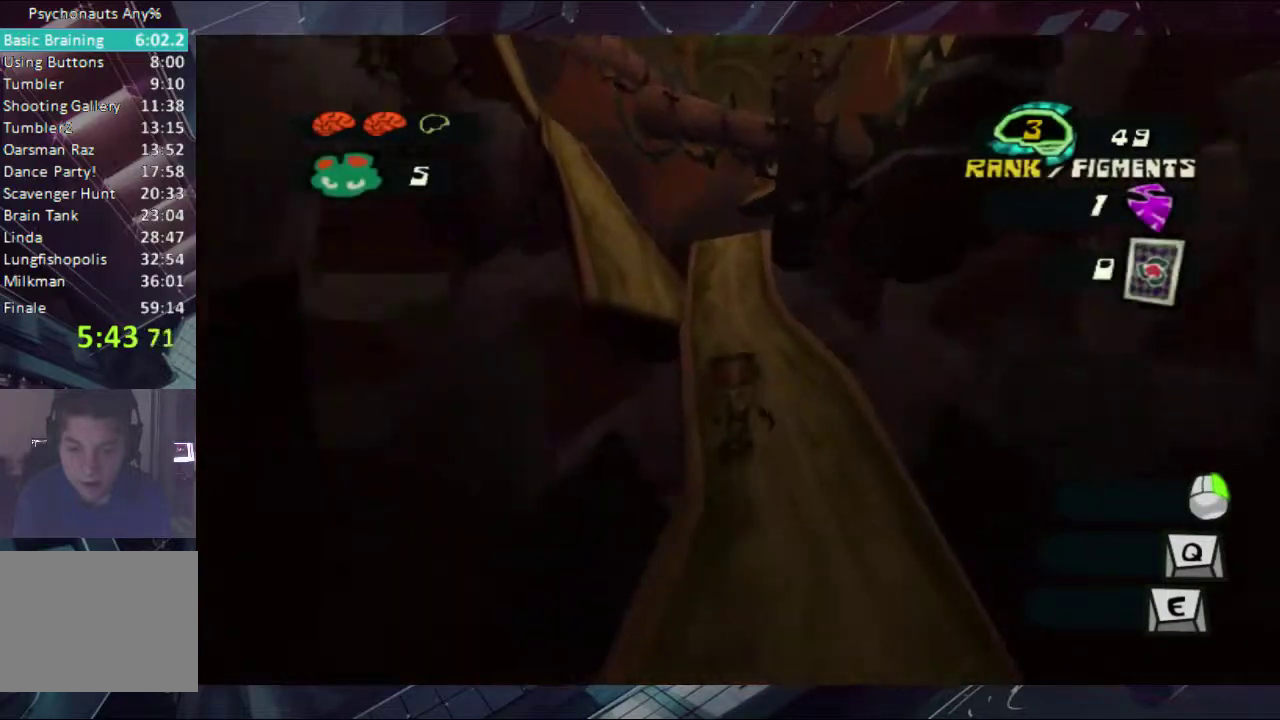
{"buttons": [], "left_stick": "up", "right_stick": "left", "events": [[33, "A", "down"], [100, "A", "up"], [433, "right_stick", "left"]]}
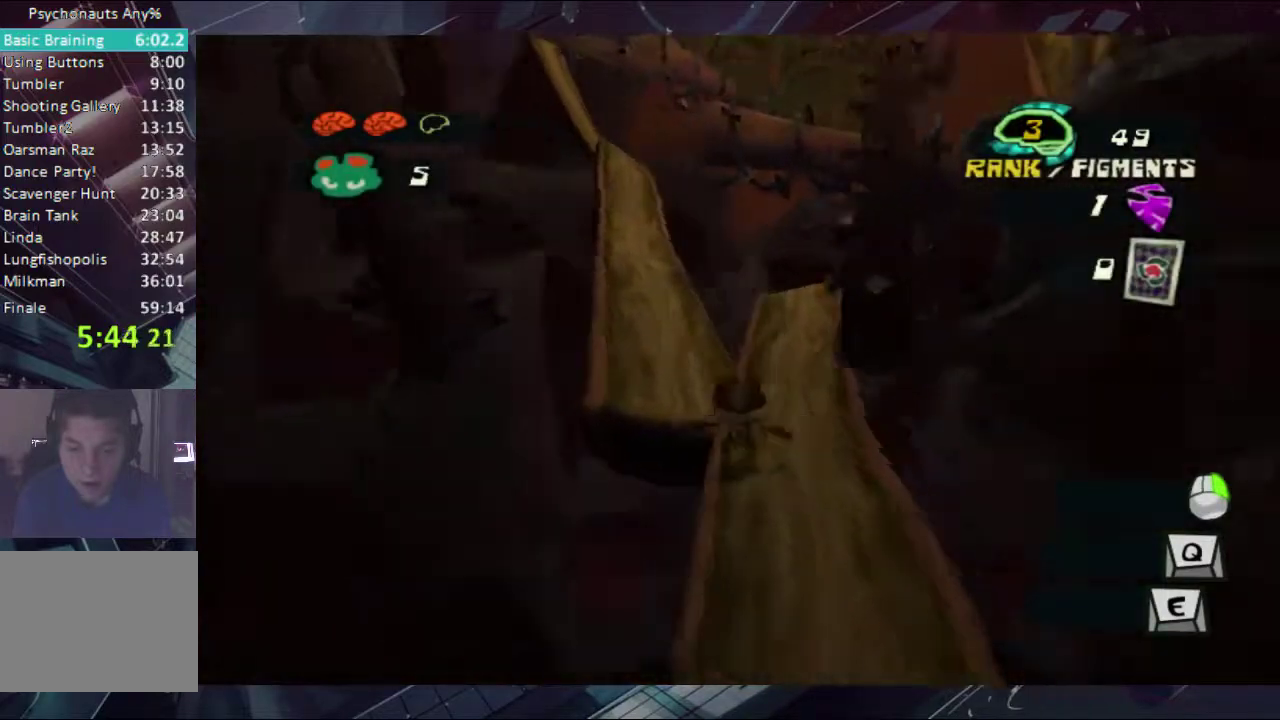
{"buttons": [], "left_stick": "up", "right_stick": "center", "events": [[33, "right_stick", "center"], [233, "right_stick", "left"], [300, "right_stick", "center"]]}
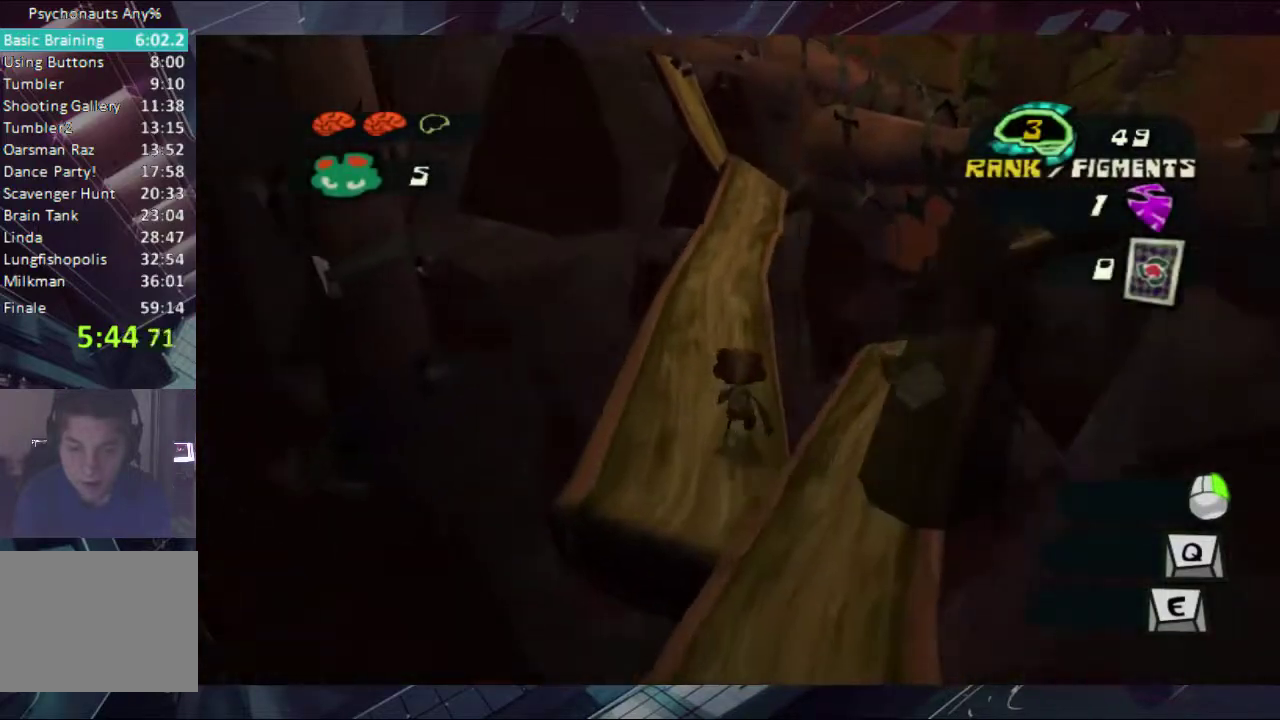
{"buttons": [], "left_stick": "up-right", "right_stick": "center", "events": [[100, "A", "down"], [167, "A", "up"], [300, "left_stick", "up-right"]]}
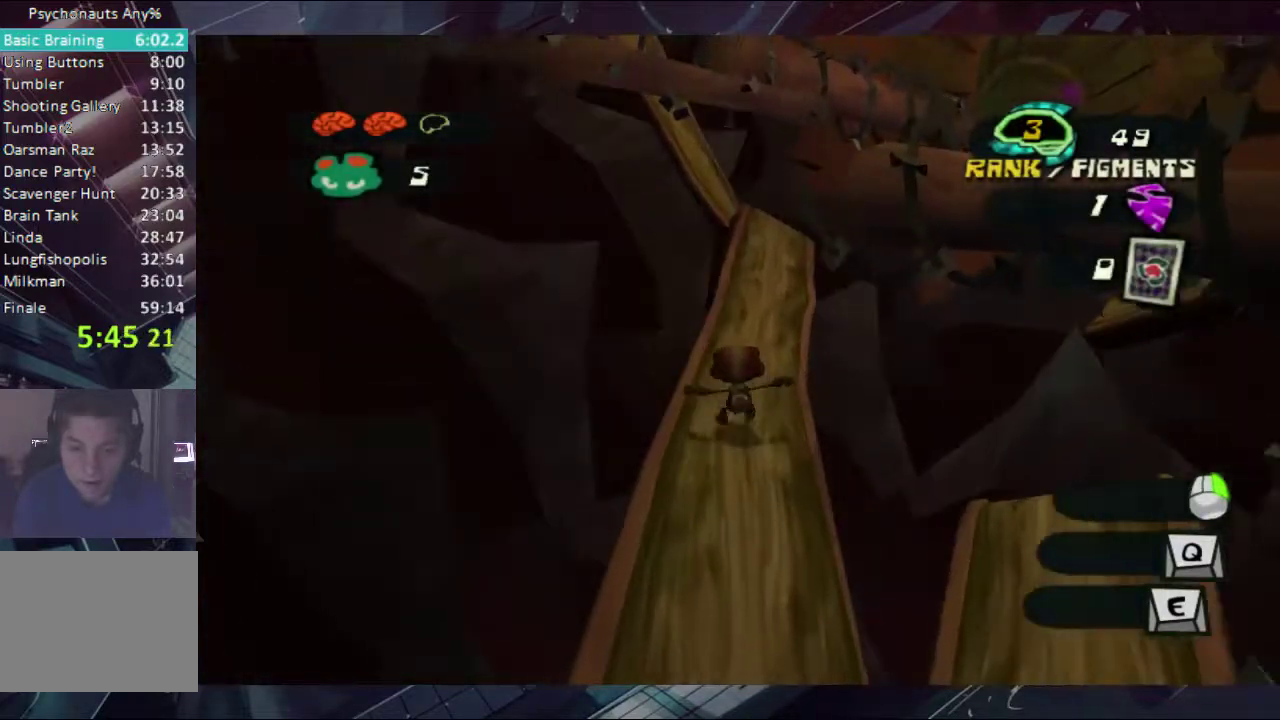
{"buttons": [], "left_stick": "up-right", "right_stick": "center", "events": [[167, "left_stick", "up"], [333, "A", "down"], [467, "A", "up"], [467, "left_stick", "up-right"]]}
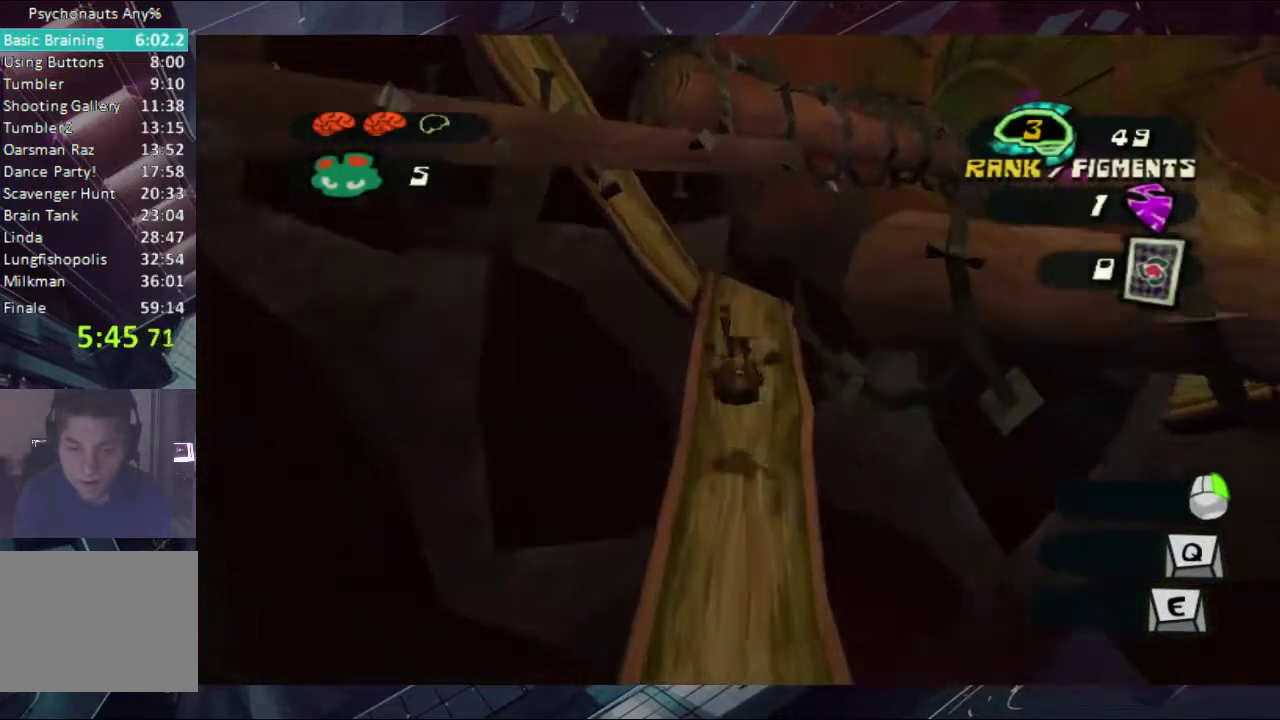
{"buttons": [], "left_stick": "up-right", "right_stick": "center", "events": []}
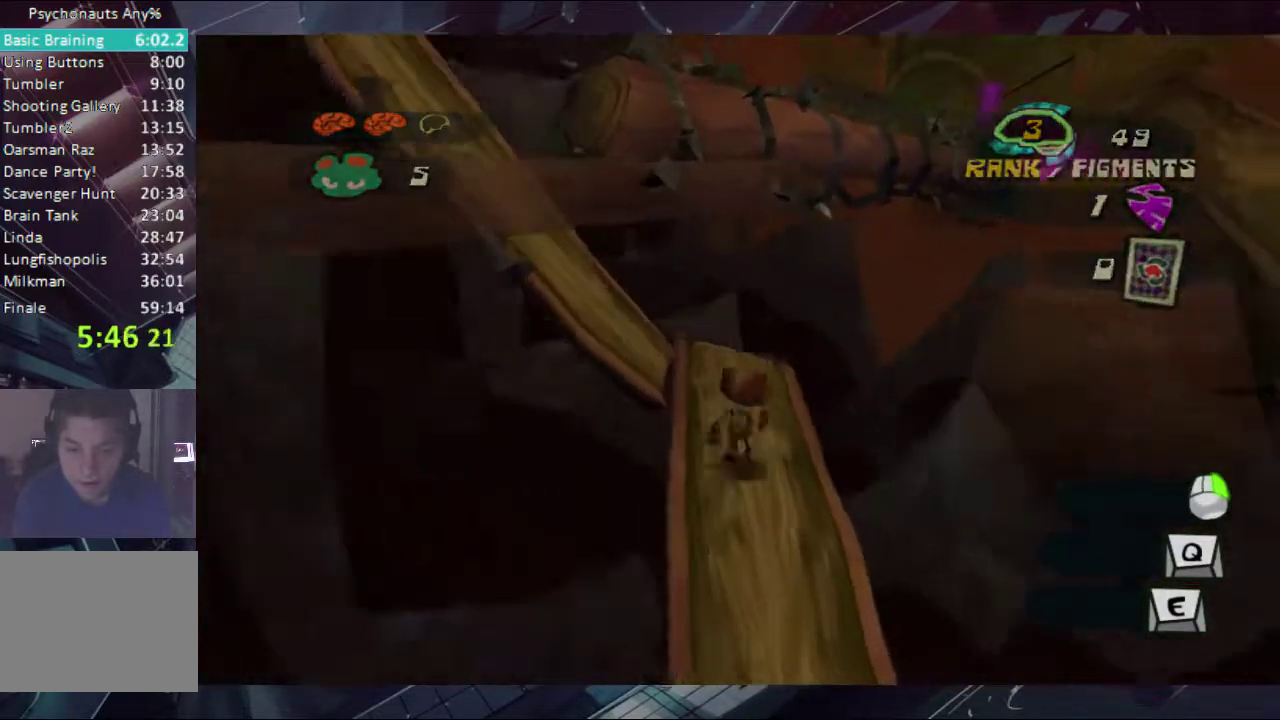
{"buttons": ["A"], "left_stick": "up-right", "right_stick": "center", "events": [[233, "left_stick", "right"], [300, "A", "down"], [400, "left_stick", "up-right"]]}
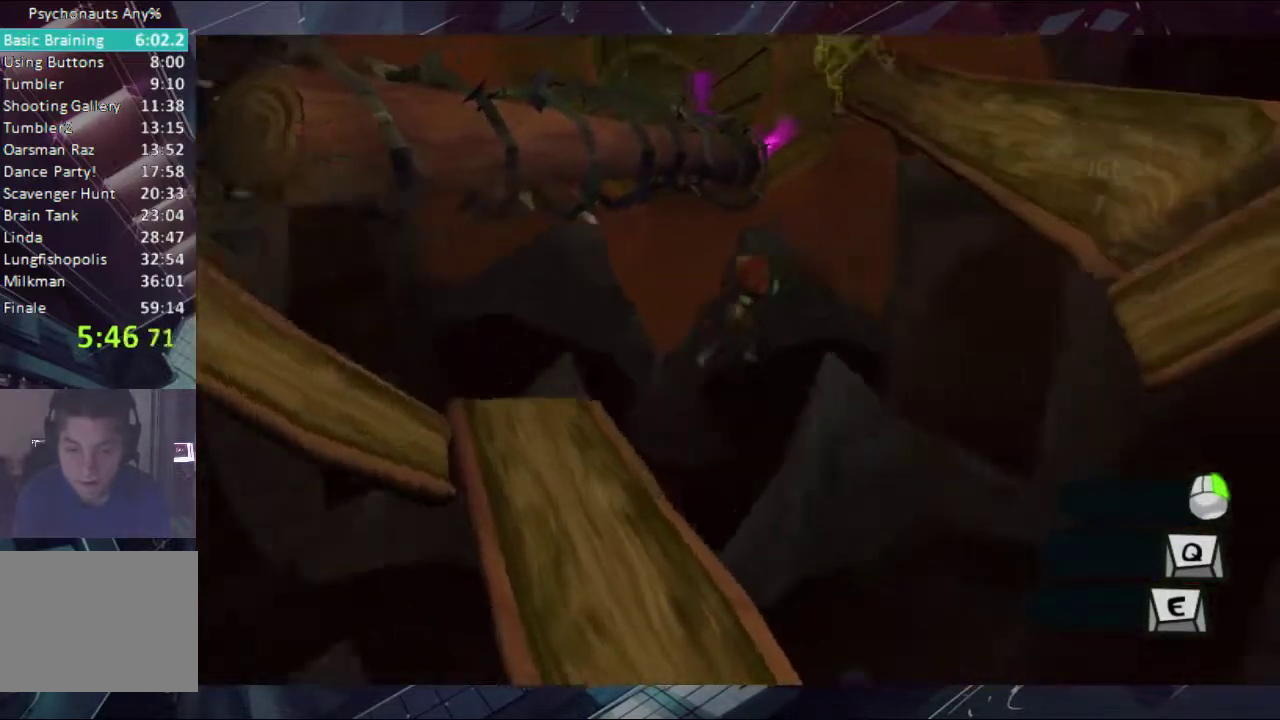
{"buttons": ["A"], "left_stick": "up-right", "right_stick": "center", "events": [[233, "A", "up"], [400, "A", "down"]]}
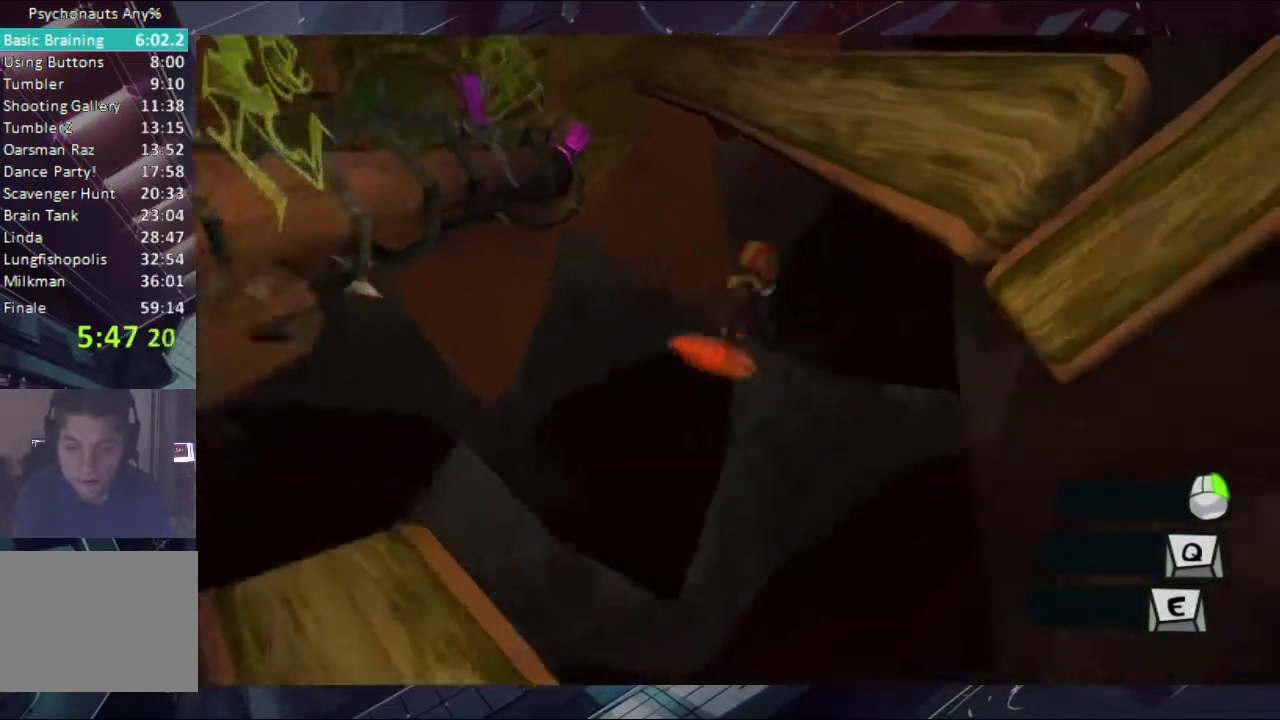
{"buttons": ["A"], "left_stick": "up-right", "right_stick": "center", "events": []}
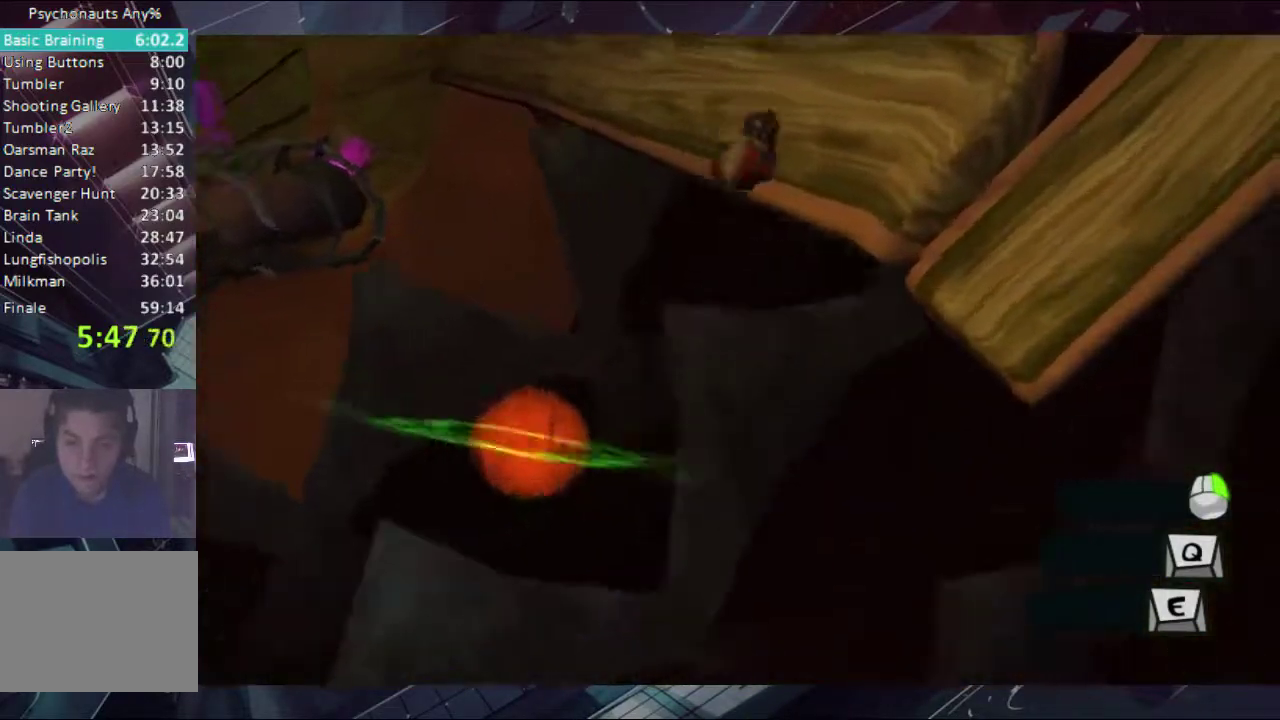
{"buttons": [], "left_stick": "up-right", "right_stick": "center", "events": [[167, "A", "up"], [233, "A", "down"], [467, "A", "up"]]}
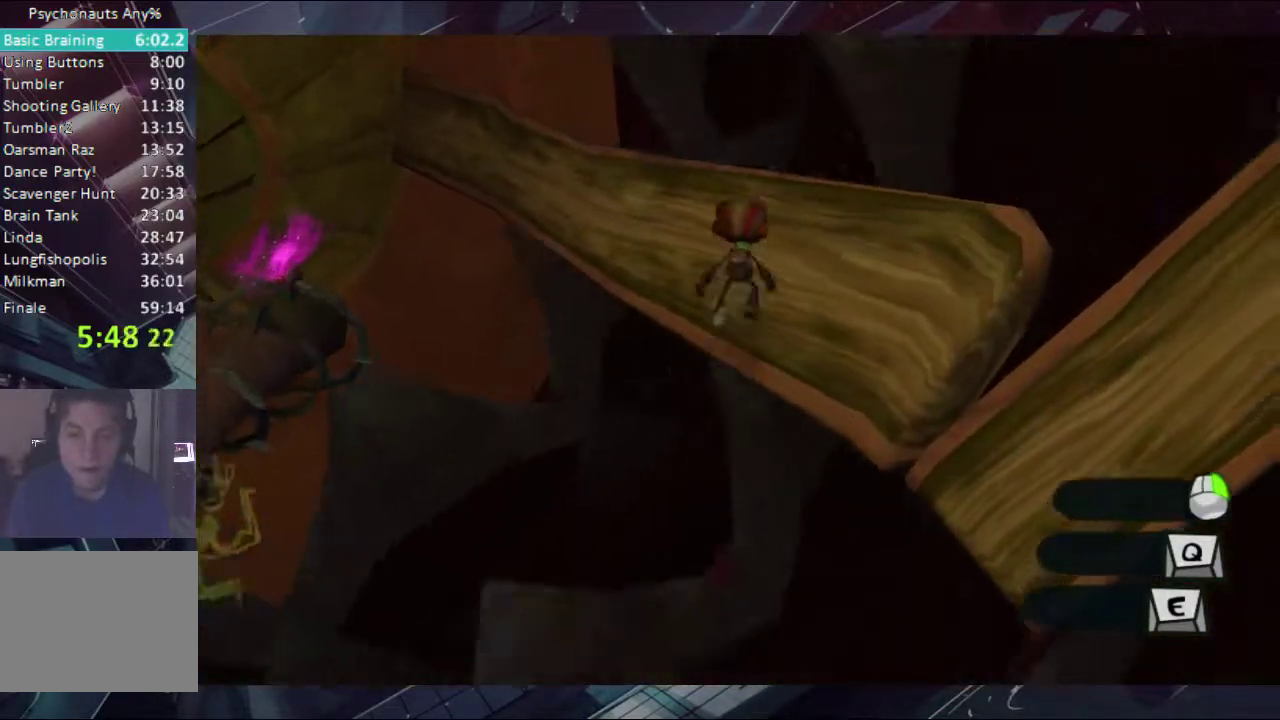
{"buttons": ["A"], "left_stick": "up", "right_stick": "center", "events": [[33, "left_stick", "up"], [167, "left_stick", "up-left"], [267, "left_stick", "up"], [400, "A", "down"]]}
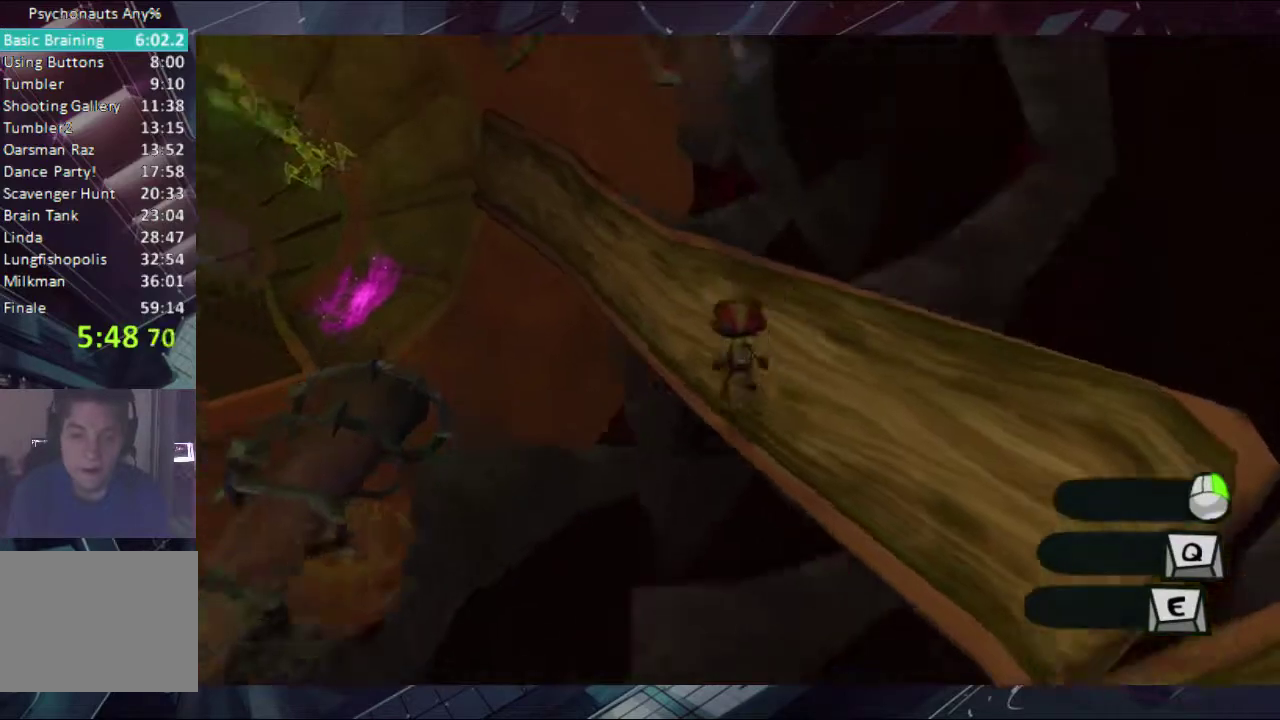
{"buttons": [], "left_stick": "up", "right_stick": "center", "events": [[100, "left_stick", "up-left"], [167, "A", "up"], [333, "left_stick", "up"]]}
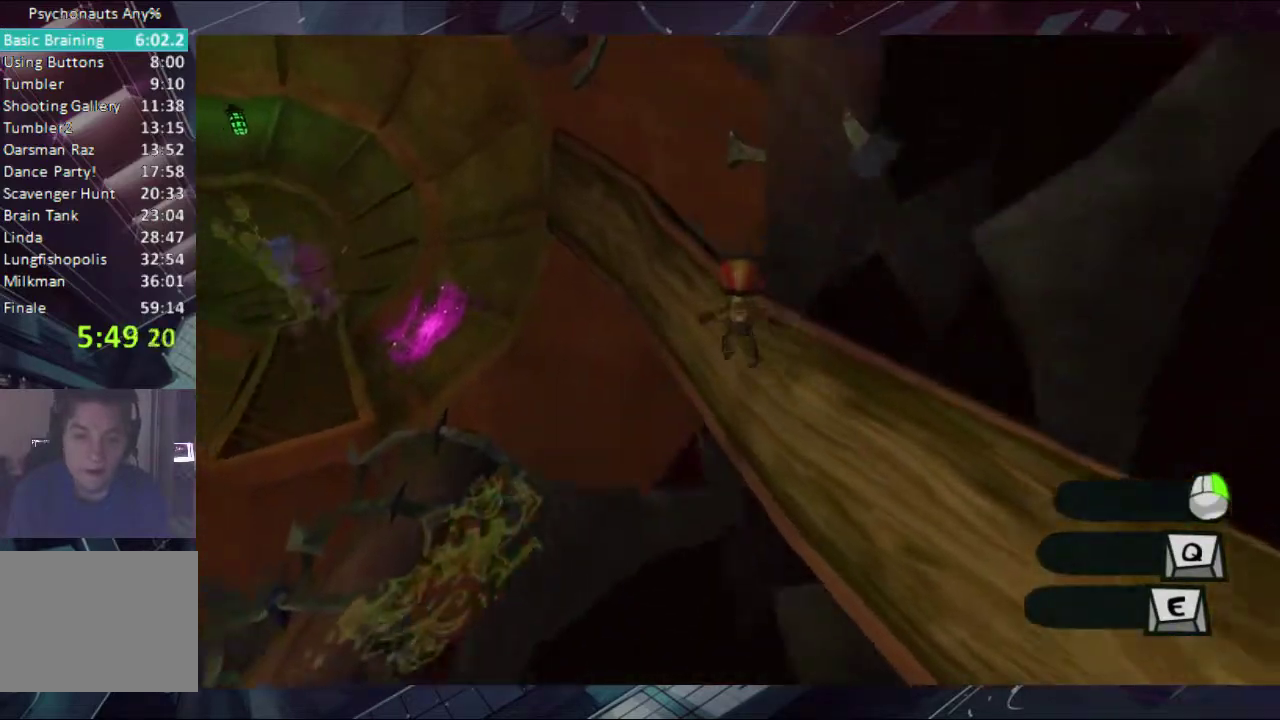
{"buttons": [], "left_stick": "up", "right_stick": "center", "events": [[100, "A", "down"], [400, "left_stick", "up-left"], [467, "A", "up"], [467, "left_stick", "up"]]}
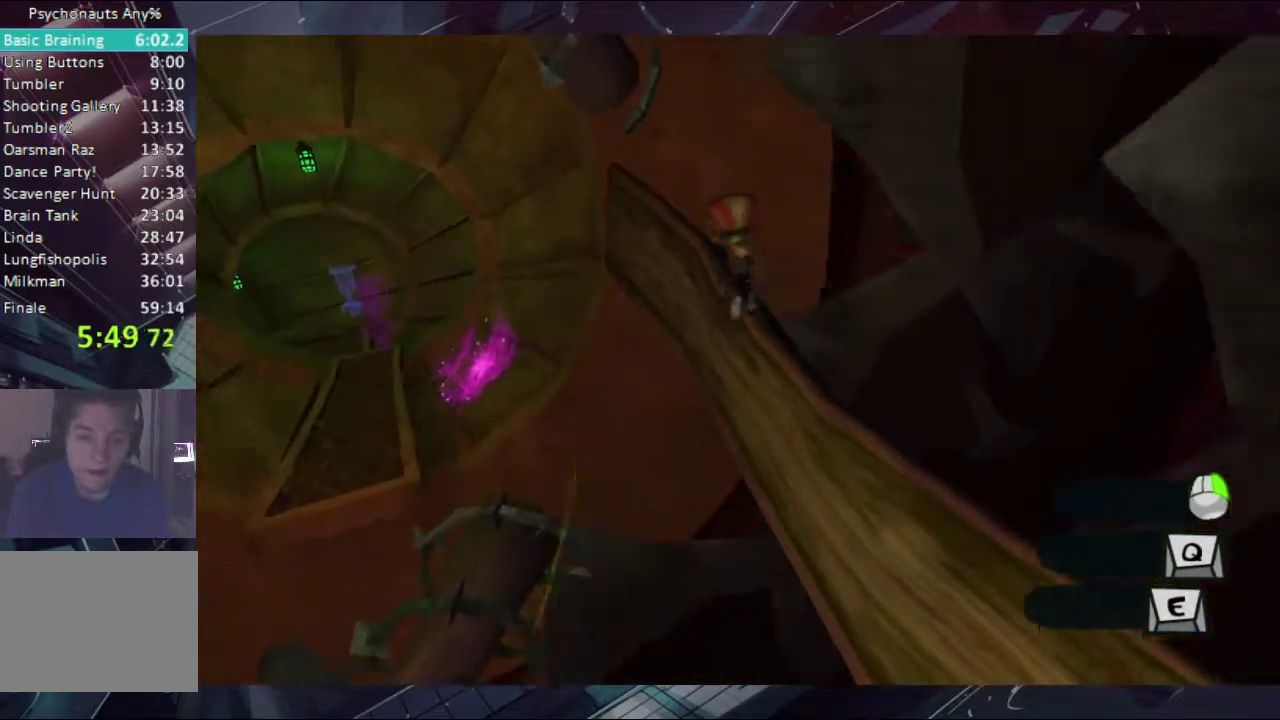
{"buttons": ["A"], "left_stick": "up-left", "right_stick": "center", "events": [[267, "left_stick", "up-left"], [333, "A", "down"]]}
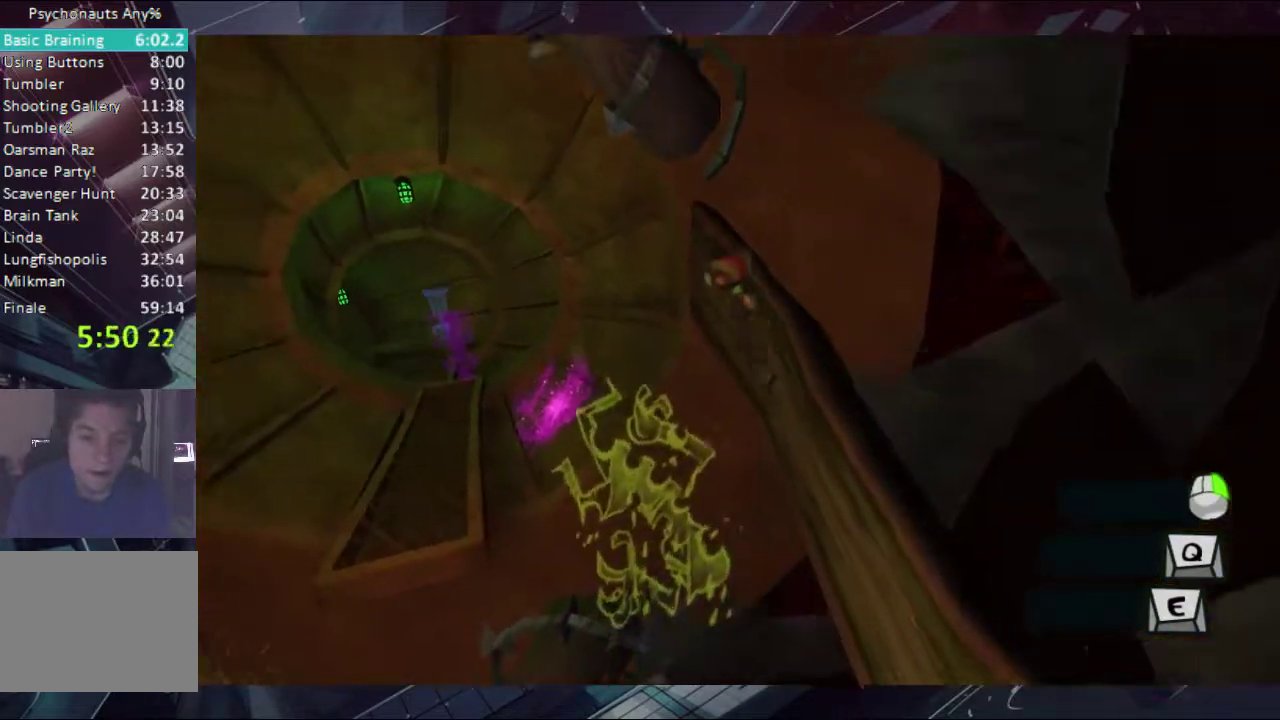
{"buttons": ["L3"], "left_stick": "up-left", "right_stick": "center"}
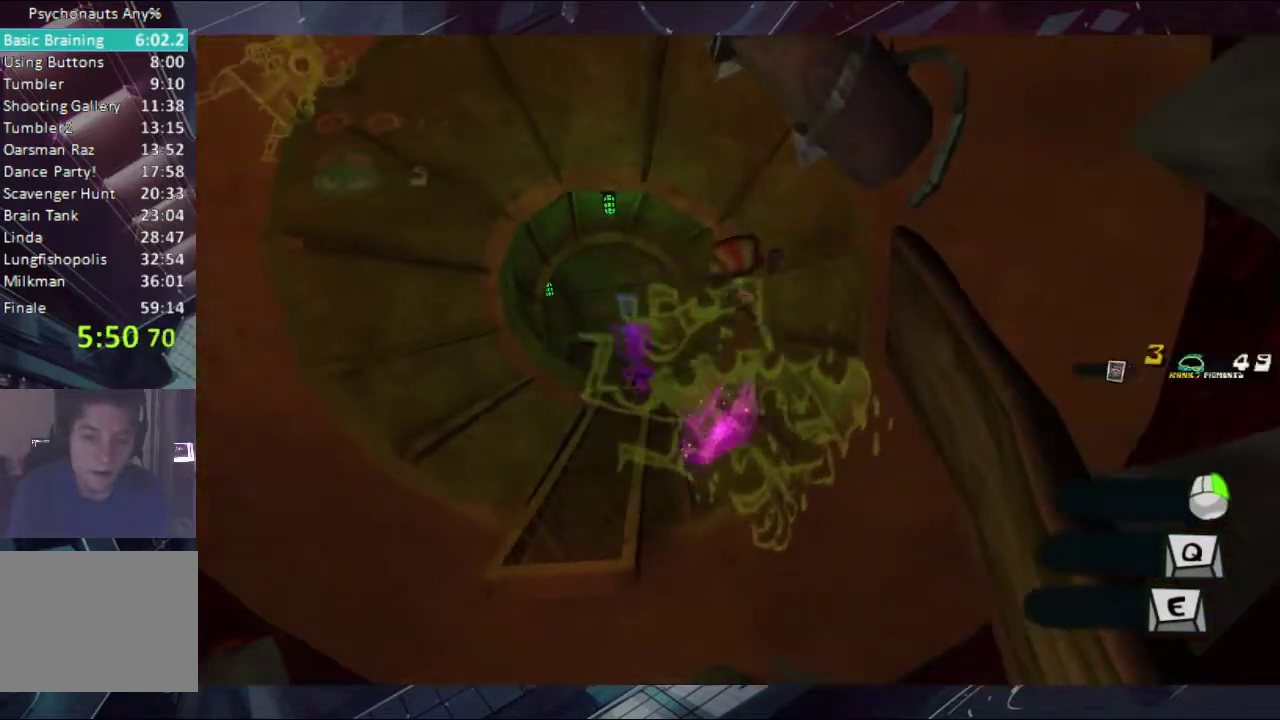
{"buttons": [], "left_stick": "up", "right_stick": "center"}
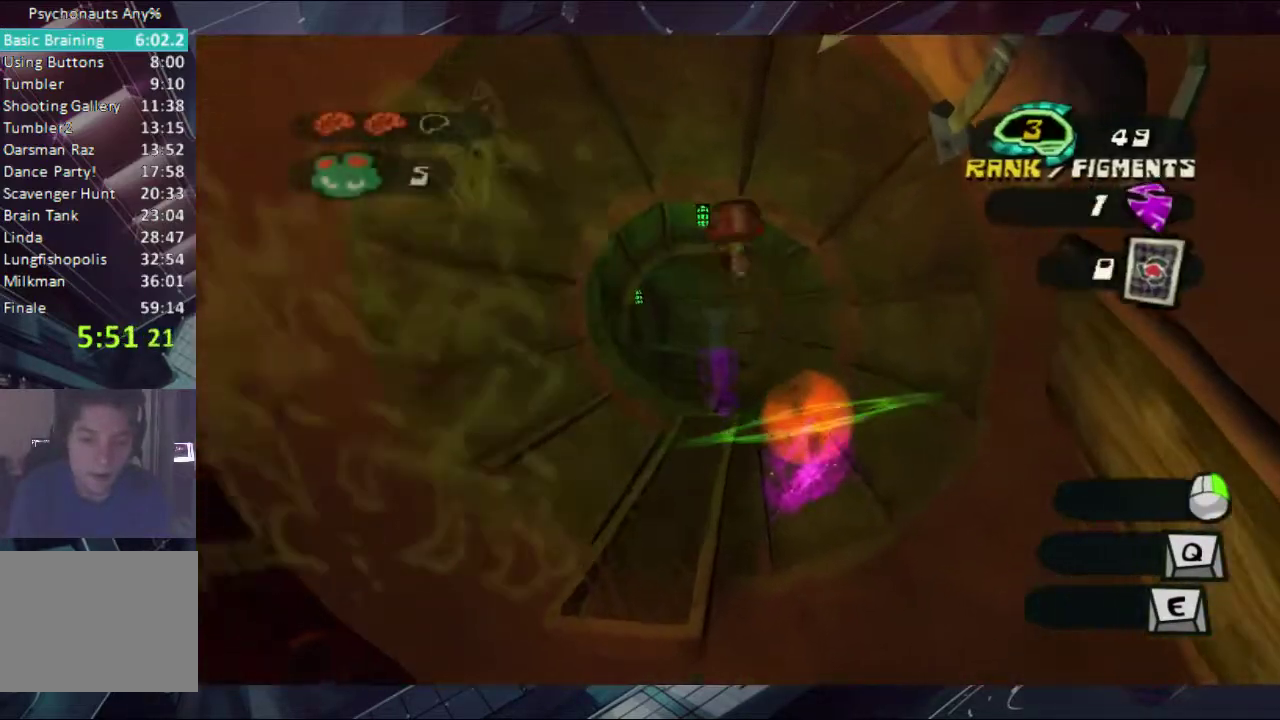
{"buttons": [], "left_stick": "up", "right_stick": "center", "events": [[167, "left_stick", "up-left"], [400, "left_stick", "up"]]}
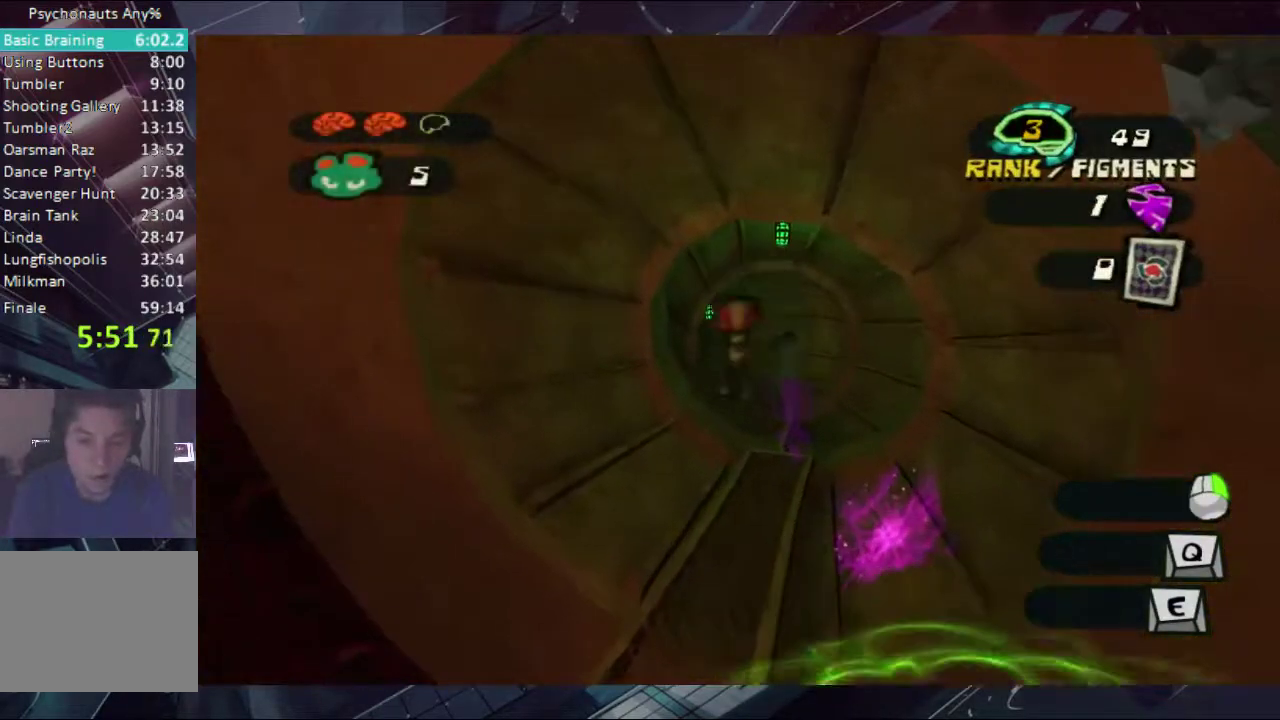
{"buttons": [], "left_stick": "up", "right_stick": "center", "events": [[300, "right_stick", "right"], [467, "right_stick", "center"]]}
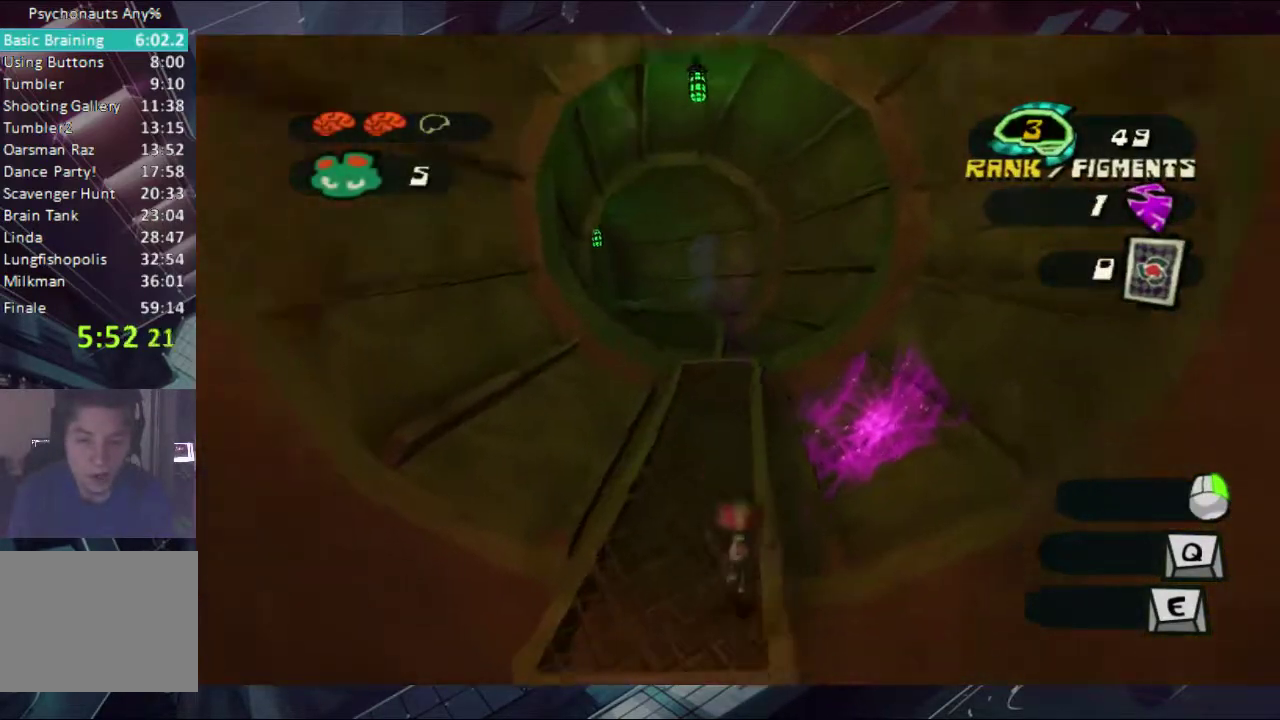
{"buttons": [], "left_stick": "up", "right_stick": "center", "events": [[167, "A", "down"], [267, "A", "up"]]}
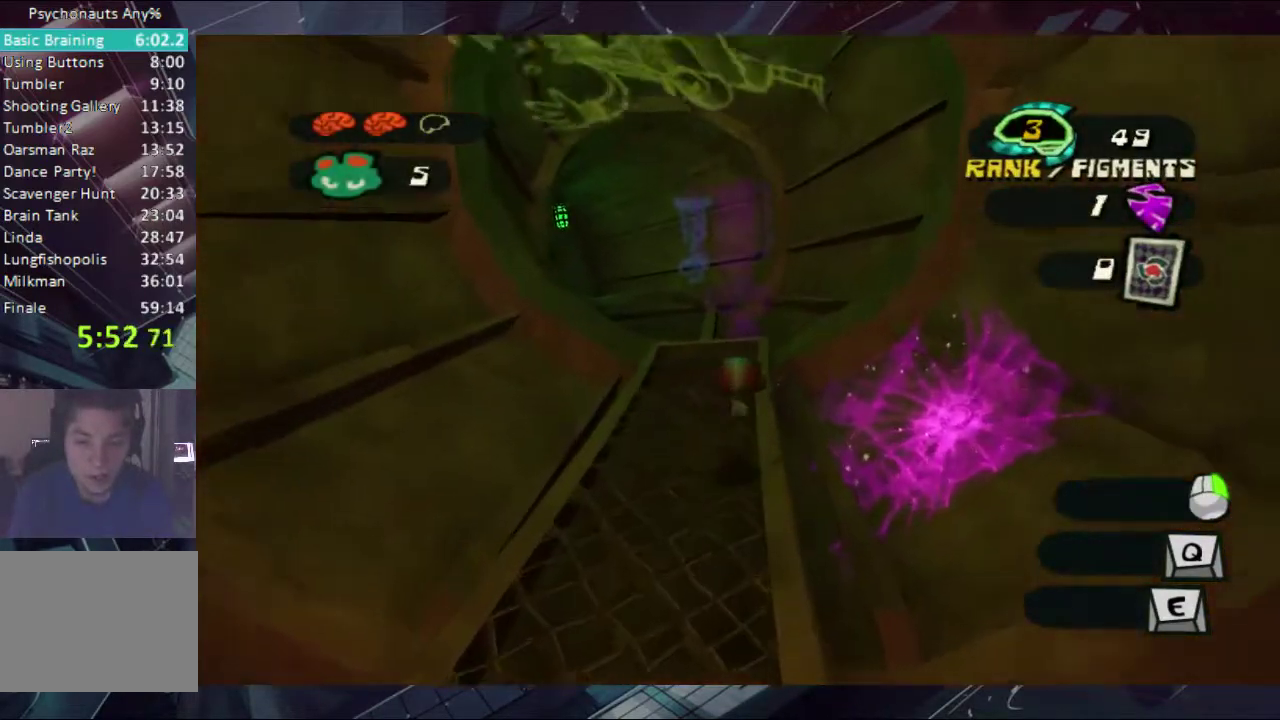
{"buttons": [], "left_stick": "up", "right_stick": "center", "events": [[167, "A", "down"], [267, "A", "up"]]}
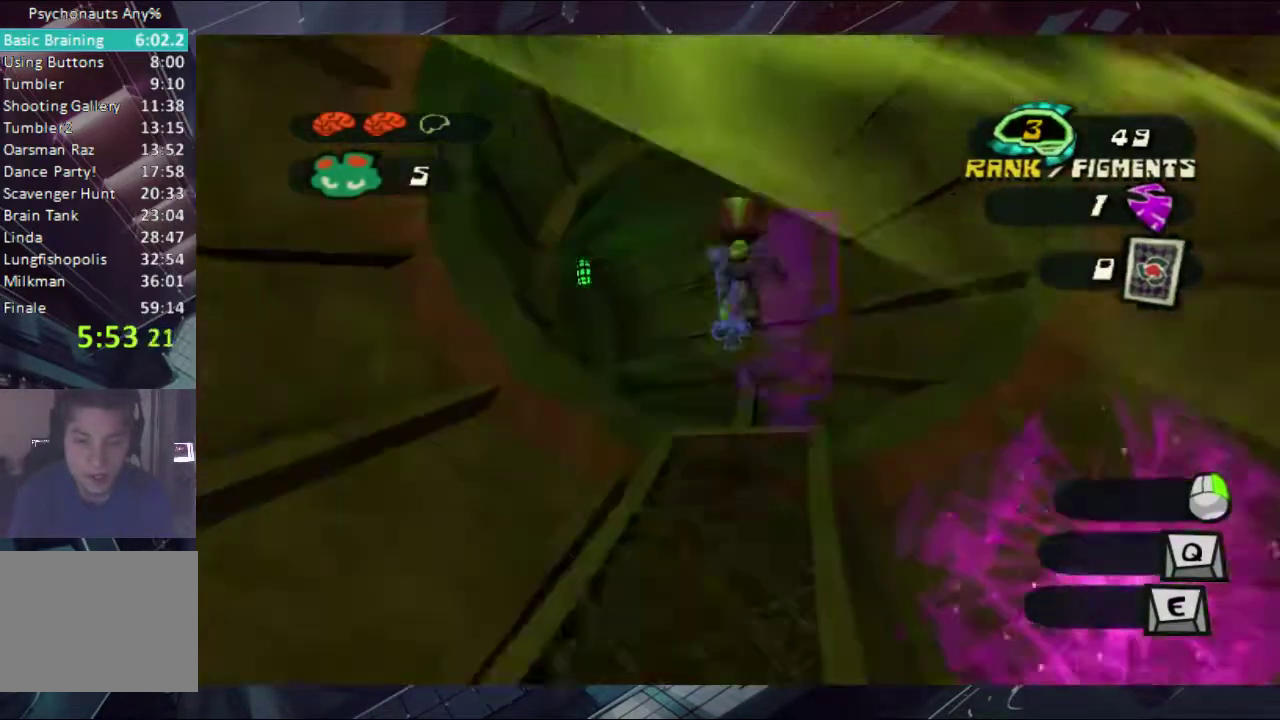
{"buttons": [], "left_stick": "up", "right_stick": "center", "events": []}
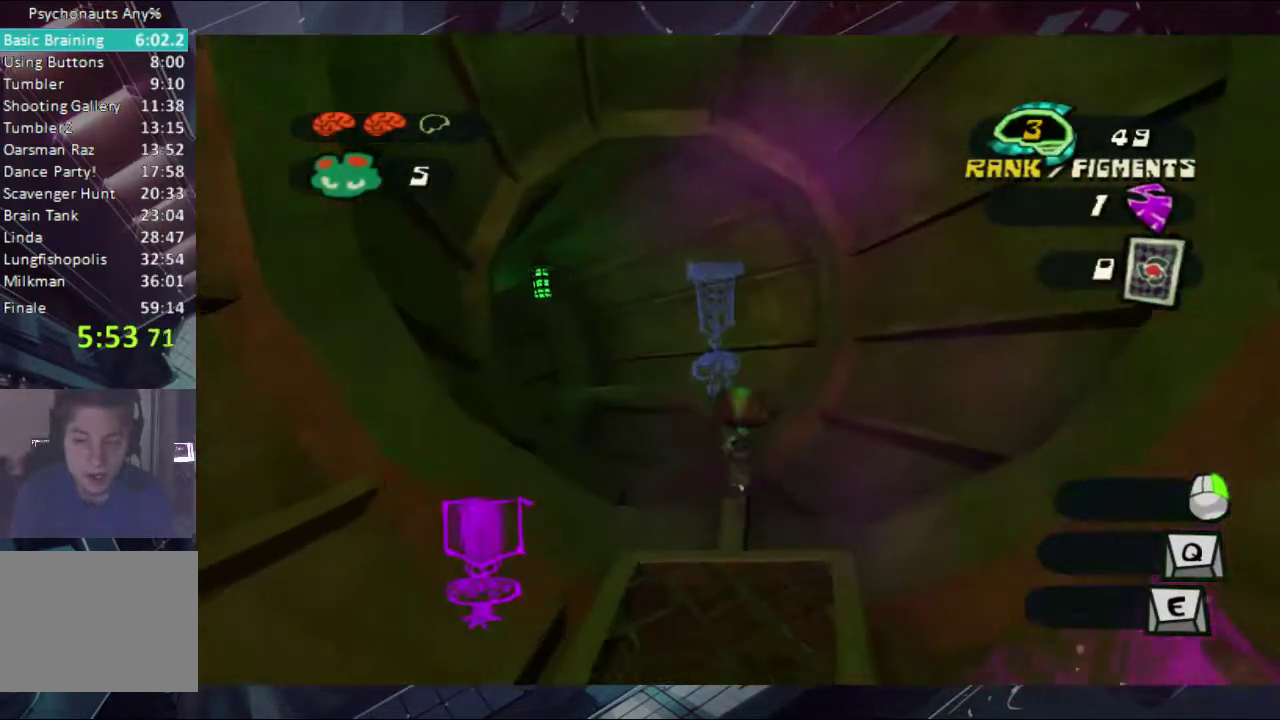
{"buttons": [], "left_stick": "up", "right_stick": "center", "events": []}
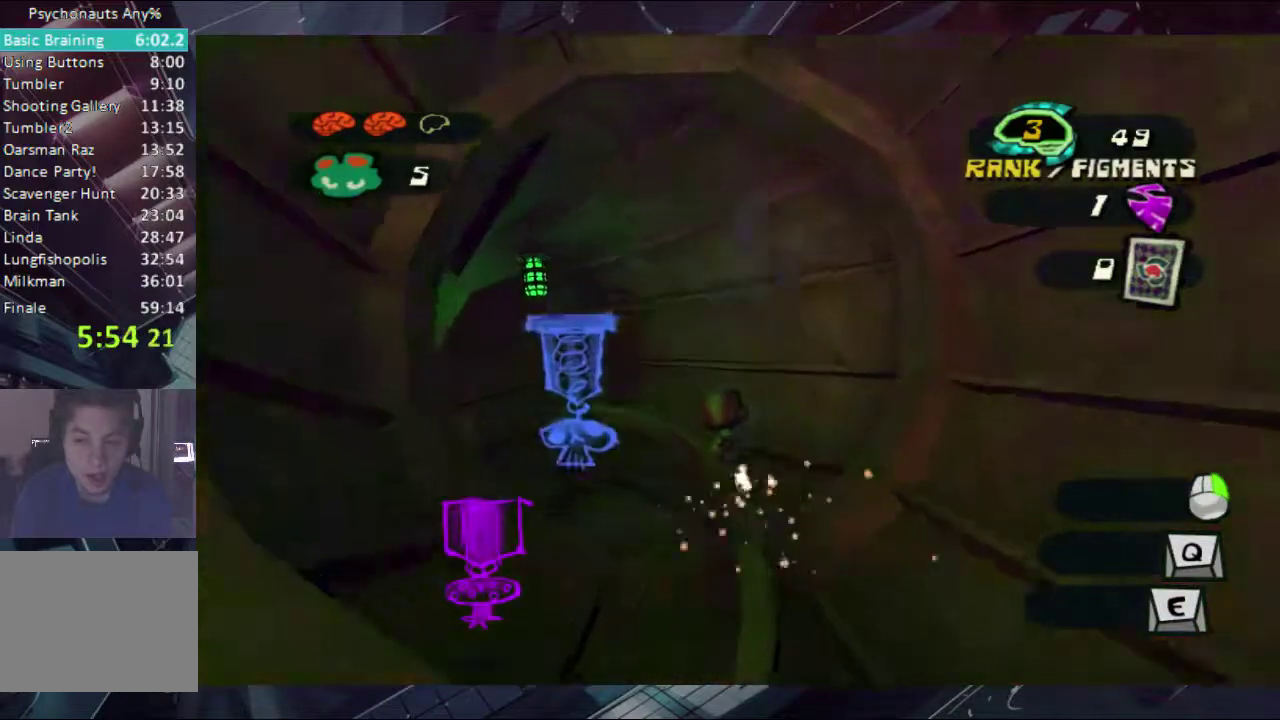
{"buttons": [], "left_stick": "up", "right_stick": "center", "events": [[33, "left_stick", "center"], [100, "left_stick", "up"]]}
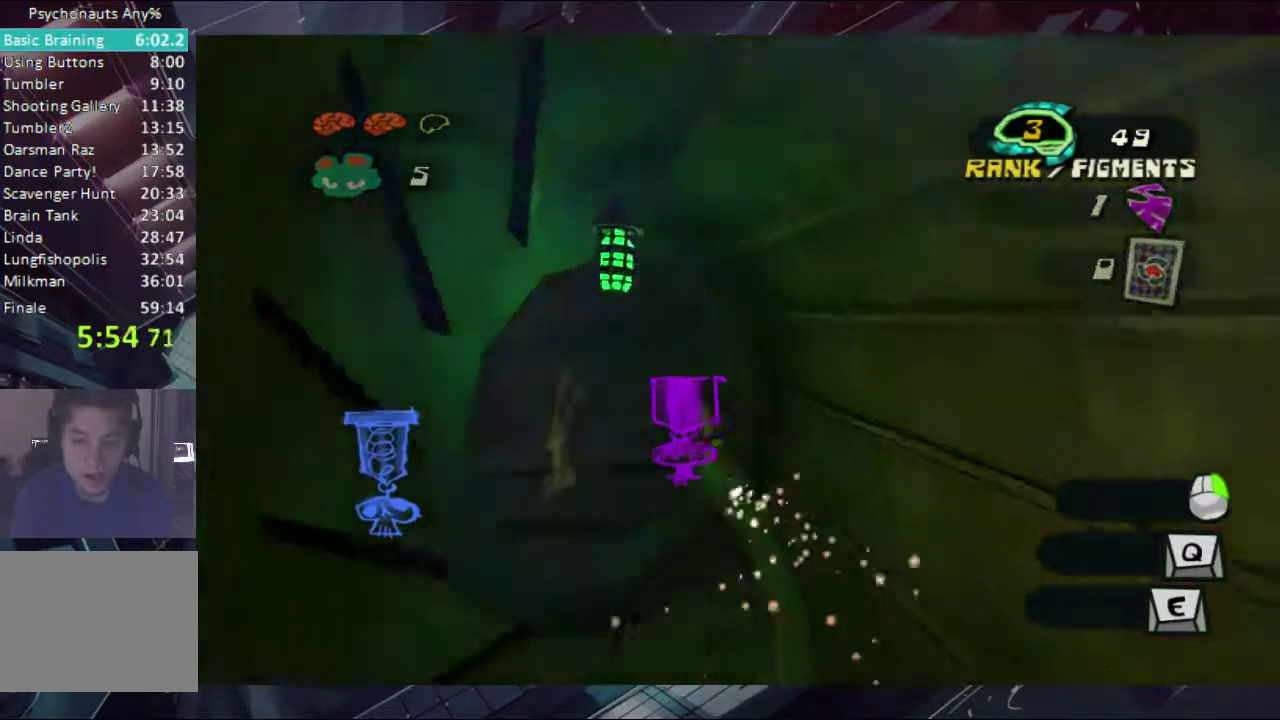
{"buttons": [], "left_stick": "up", "right_stick": "center", "events": []}
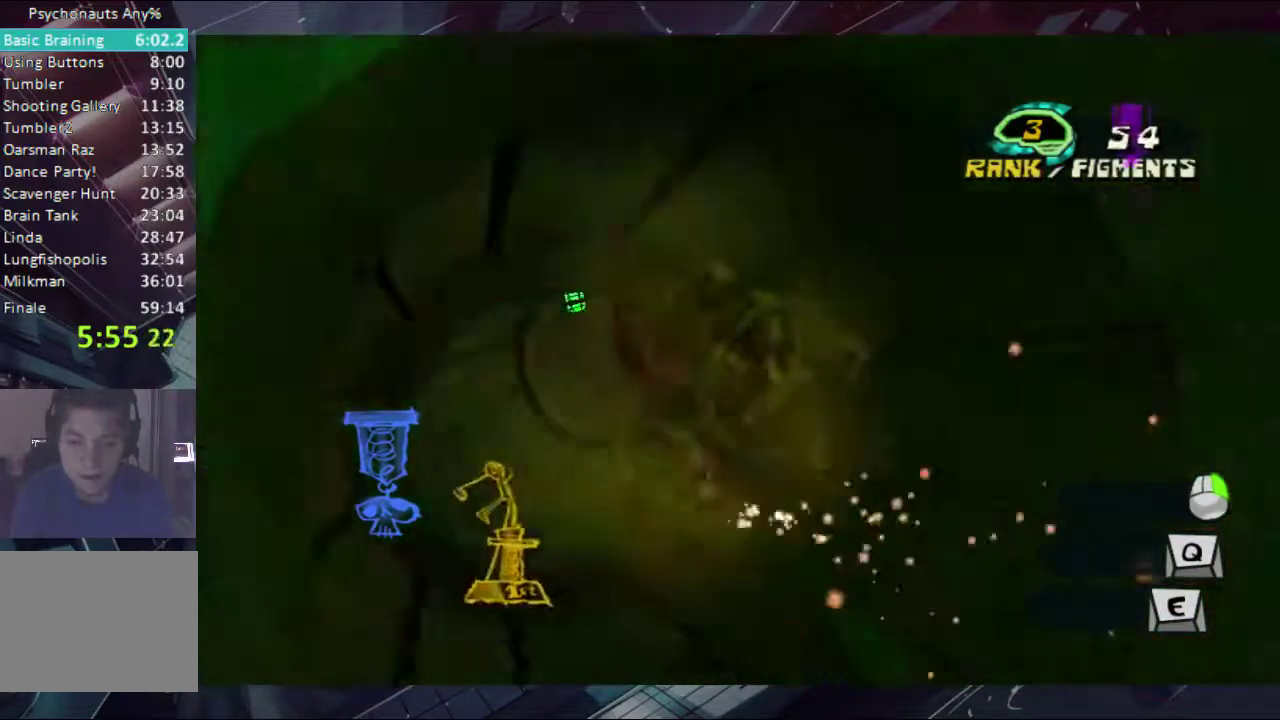
{"buttons": [], "left_stick": "up", "right_stick": "right", "events": [[467, "right_stick", "right"]]}
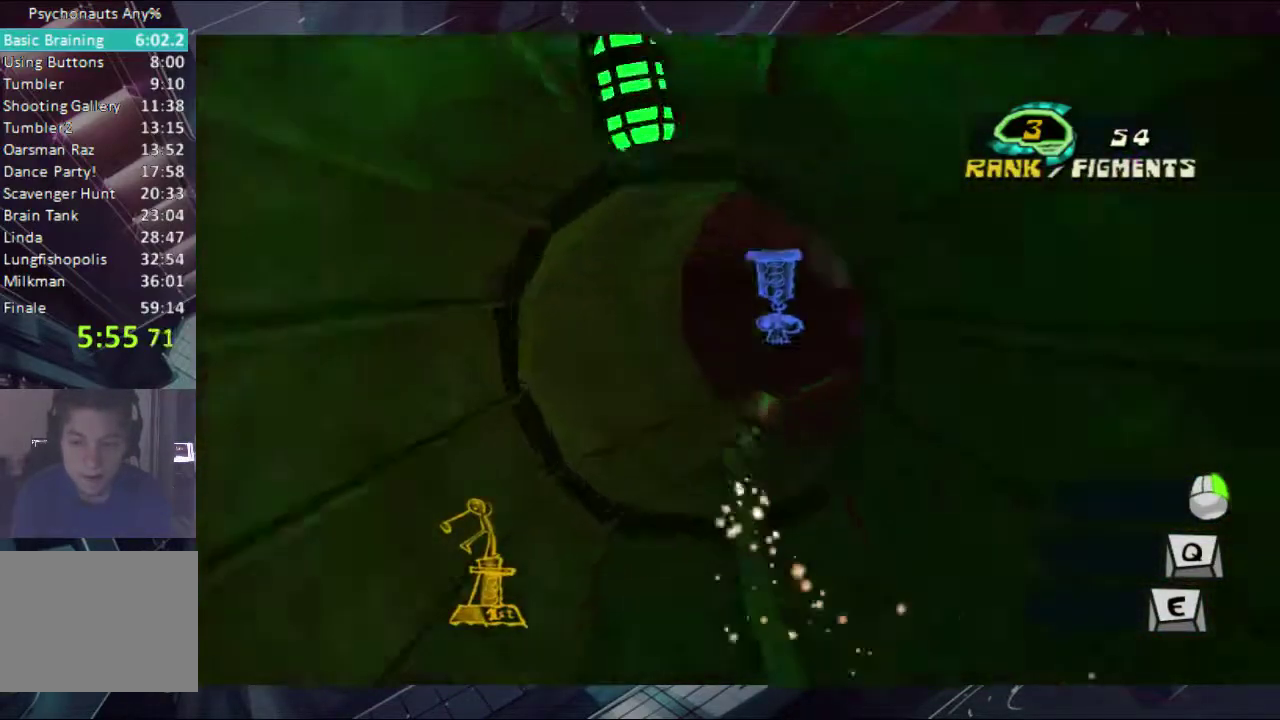
{"buttons": [], "left_stick": "up-right", "right_stick": "right", "events": [[467, "left_stick", "up-right"]]}
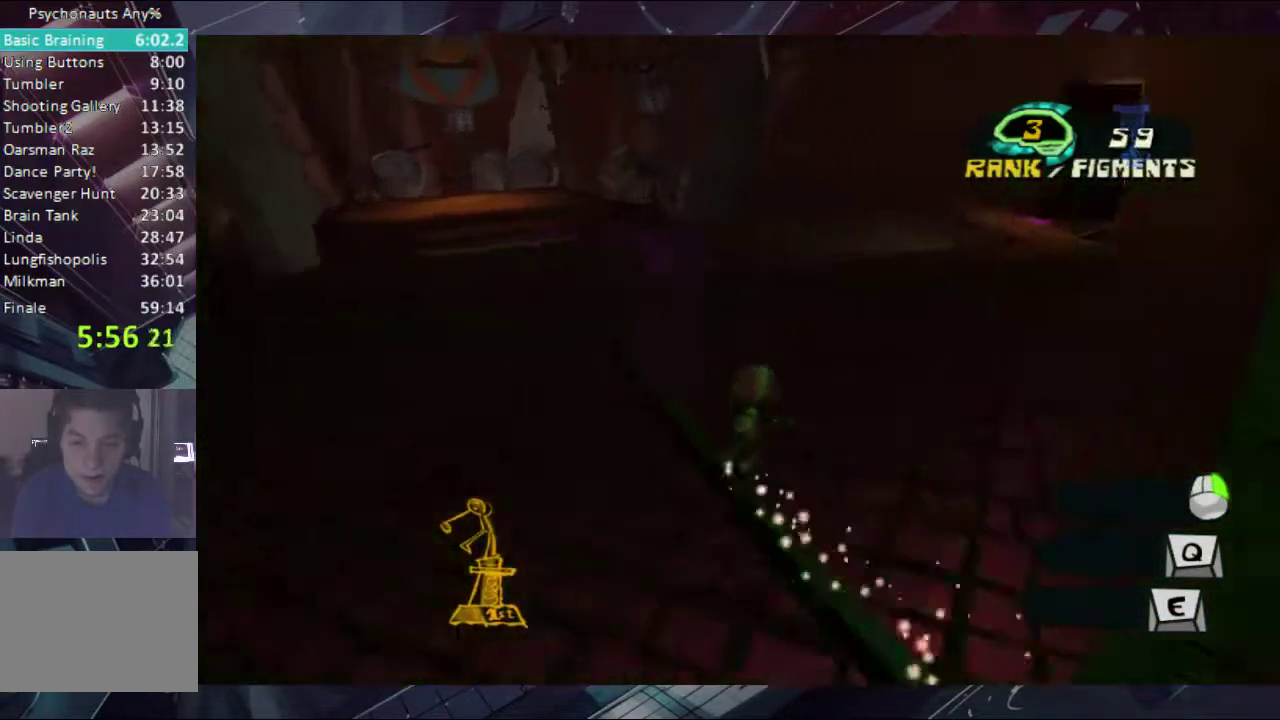
{"buttons": [], "left_stick": "up-right", "right_stick": "right", "events": []}
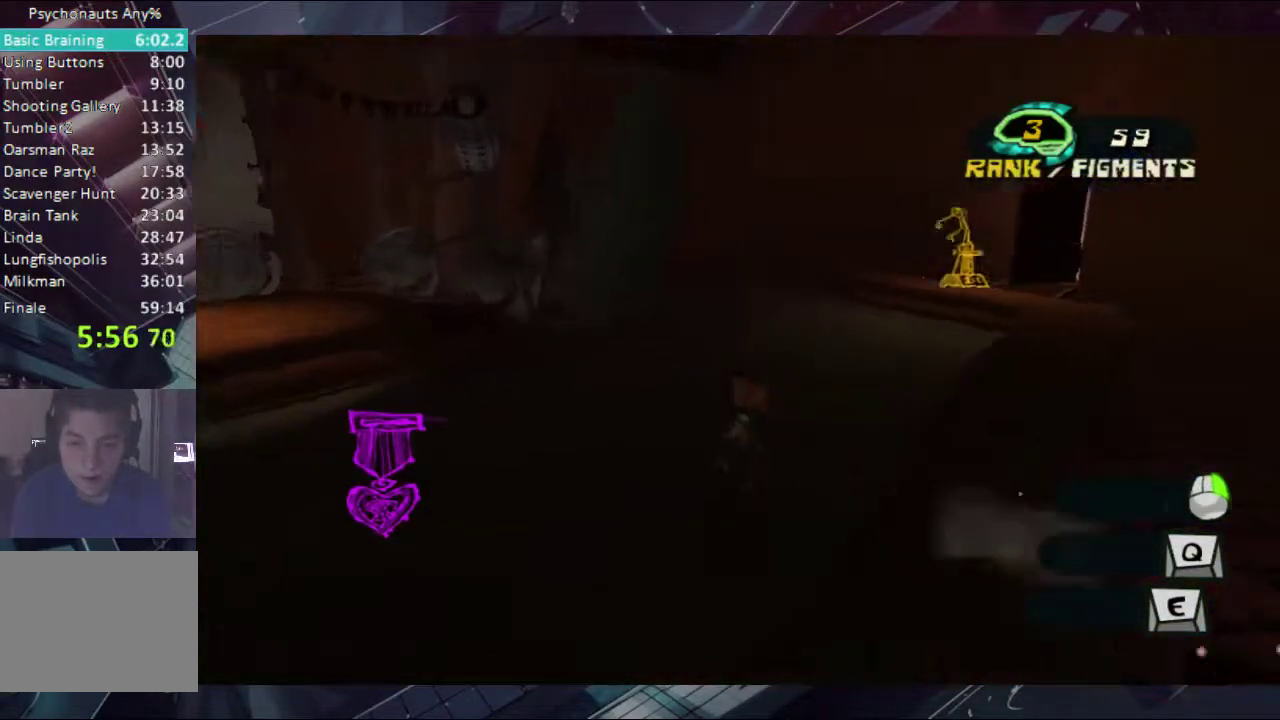
{"buttons": [], "left_stick": "up-right", "right_stick": "center", "events": [[200, "A", "down"], [200, "right_stick", "center"], [333, "A", "up"]]}